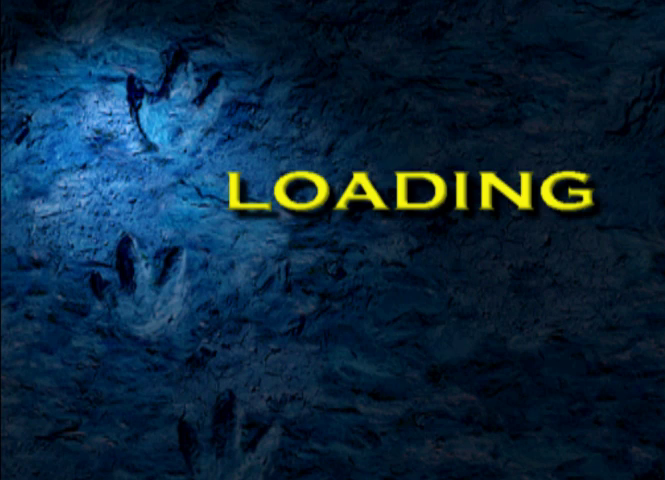
Gameplay with a controller (PlayStation layout); each line is a JSON object with the inputs held at the frame after it. "events" lists button and stick changes between this image and that frame as [ms after this image, input, new state], when the widget could be followed in between. Not read: L3 R3 right_stick.
{"buttons": ["CIRCLE", "DPAD_RIGHT"], "left_stick": "center", "events": [[300, "DPAD_RIGHT", "down"], [333, "CIRCLE", "down"]]}
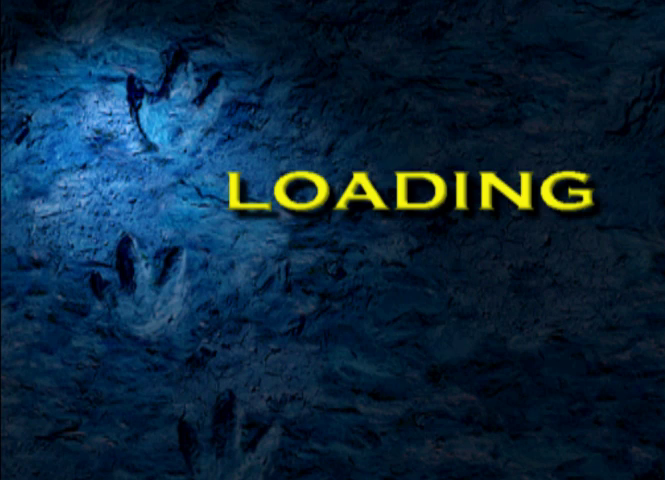
{"buttons": ["CIRCLE", "DPAD_RIGHT"], "left_stick": "center", "events": []}
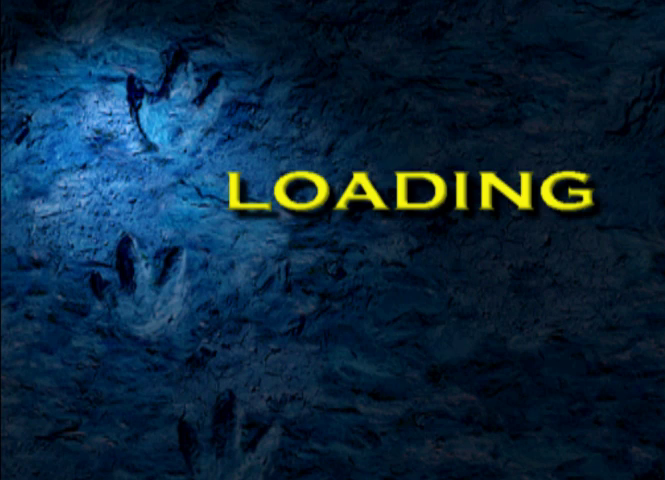
{"buttons": ["CIRCLE", "DPAD_RIGHT"], "left_stick": "center", "events": [[67, "R2", "down"], [133, "R2", "up"]]}
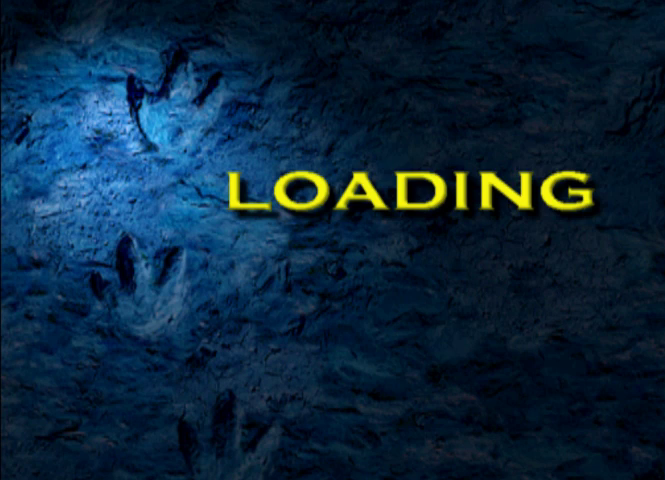
{"buttons": ["CIRCLE", "DPAD_RIGHT"], "left_stick": "center", "events": []}
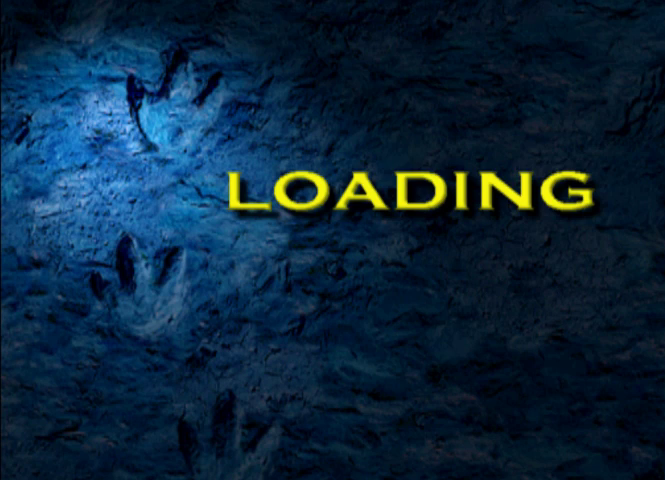
{"buttons": ["CIRCLE", "DPAD_RIGHT"], "left_stick": "center", "events": []}
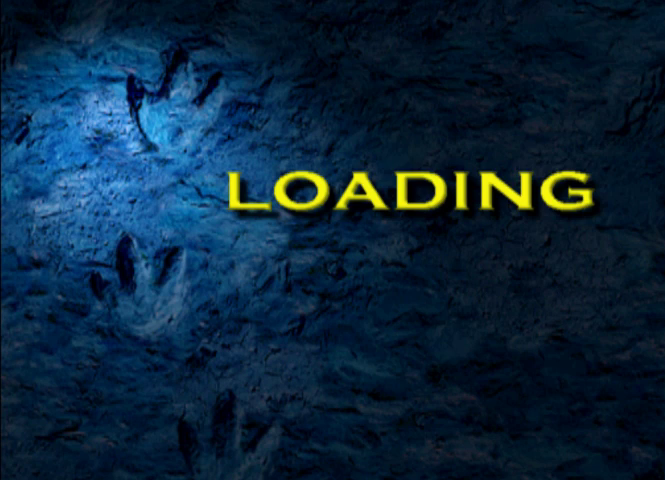
{"buttons": ["CIRCLE", "DPAD_RIGHT"], "left_stick": "center", "events": [[300, "R2", "down"], [367, "R2", "up"]]}
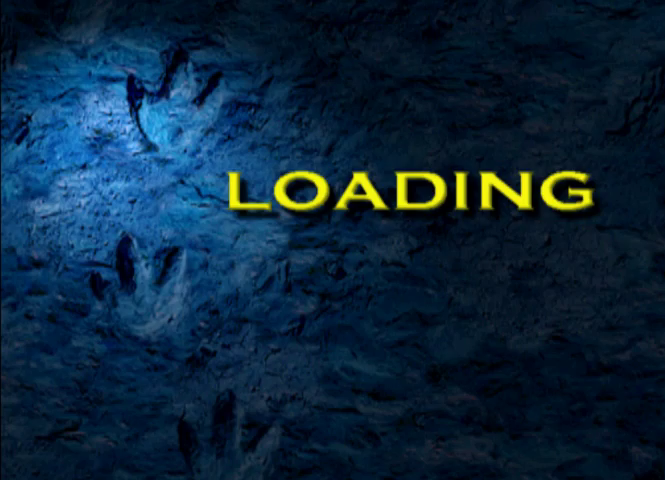
{"buttons": ["CIRCLE", "DPAD_RIGHT"], "left_stick": "center", "events": []}
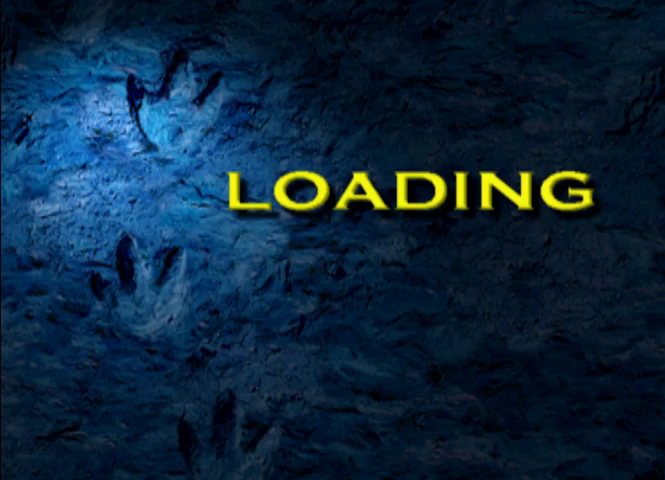
{"buttons": ["CIRCLE", "DPAD_RIGHT"], "left_stick": "center", "events": []}
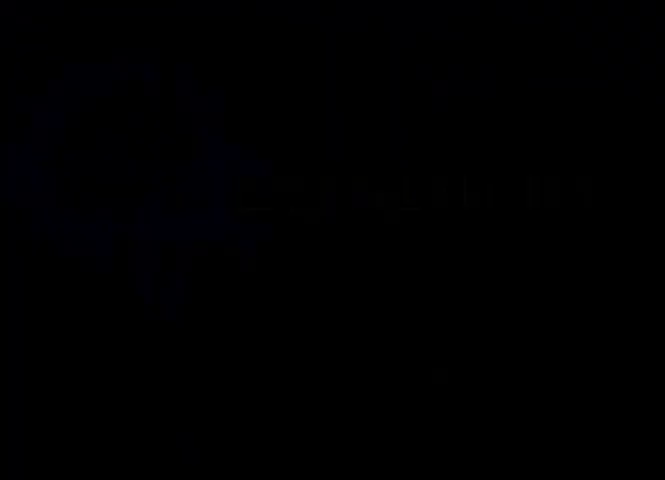
{"buttons": ["CIRCLE", "DPAD_RIGHT"], "left_stick": "center", "events": []}
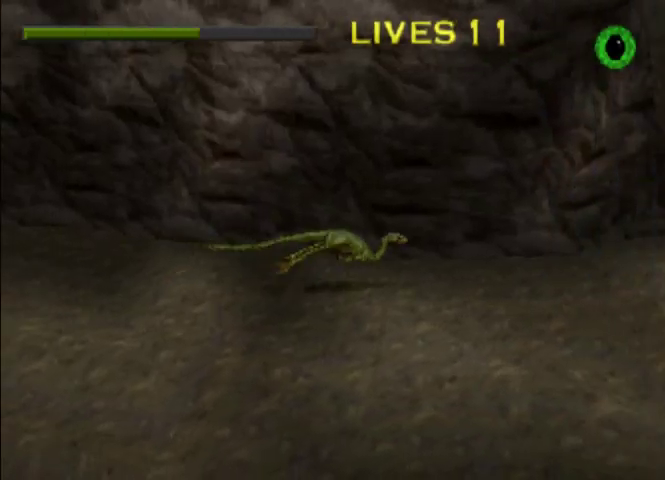
{"buttons": ["SQUARE", "DPAD_RIGHT"], "left_stick": "center", "events": [[33, "CIRCLE", "up"], [233, "SQUARE", "down"]]}
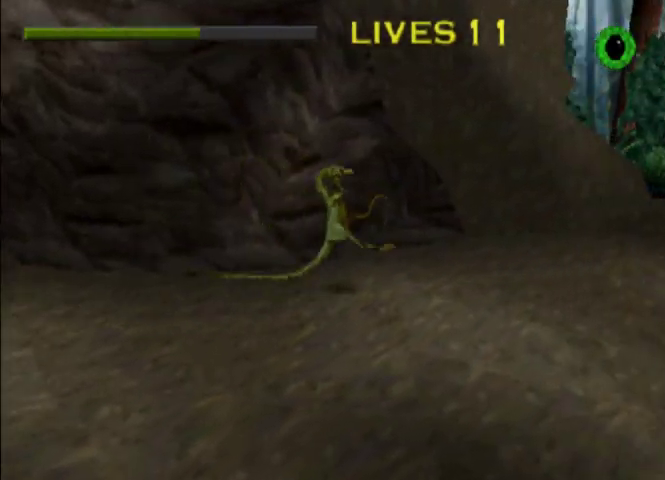
{"buttons": ["DPAD_RIGHT"], "left_stick": "center", "events": [[233, "SQUARE", "up"]]}
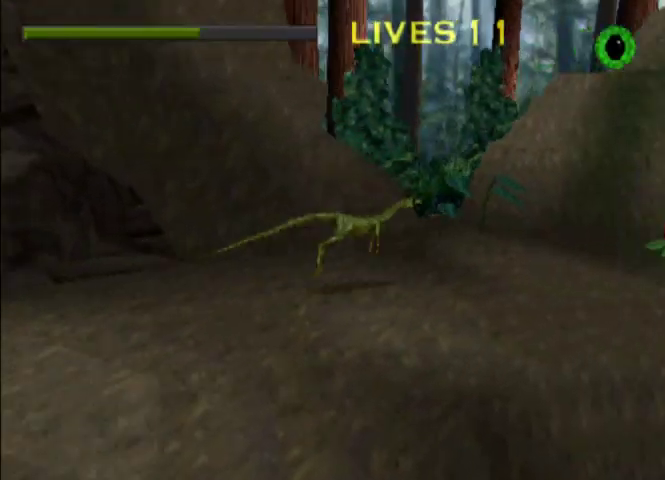
{"buttons": ["DPAD_RIGHT"], "left_stick": "center"}
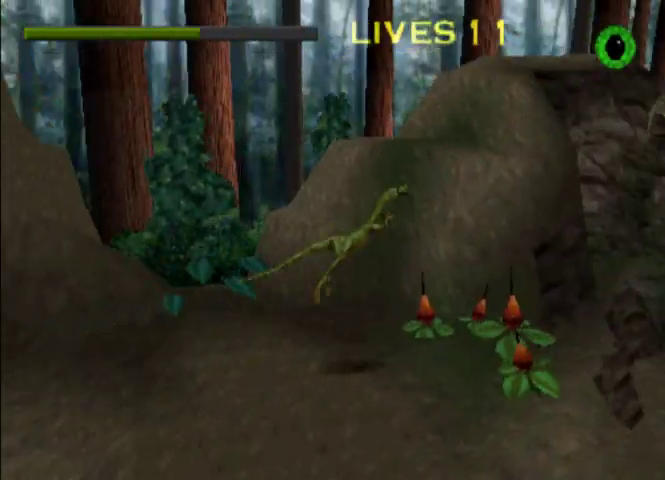
{"buttons": ["DPAD_RIGHT"], "left_stick": "center", "events": []}
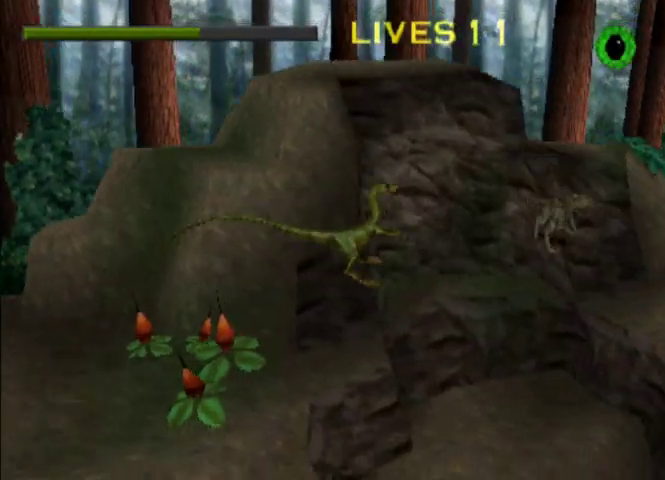
{"buttons": ["CROSS", "SQUARE", "DPAD_RIGHT"], "left_stick": "center", "events": [[367, "CROSS", "down"], [367, "SQUARE", "down"]]}
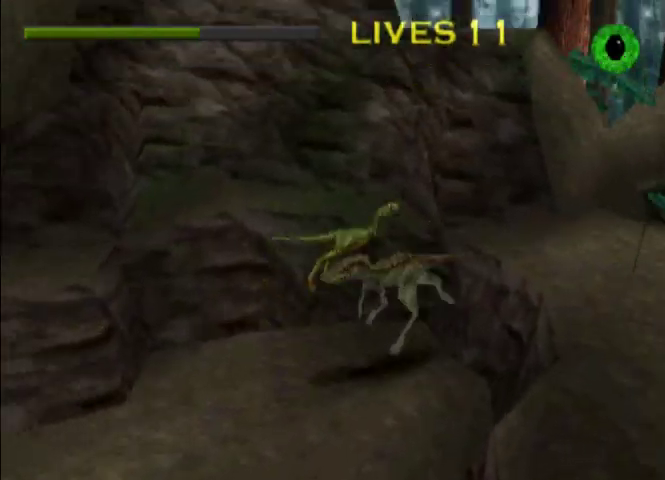
{"buttons": ["DPAD_RIGHT"], "left_stick": "center", "events": [[33, "CROSS", "up"], [33, "SQUARE", "up"]]}
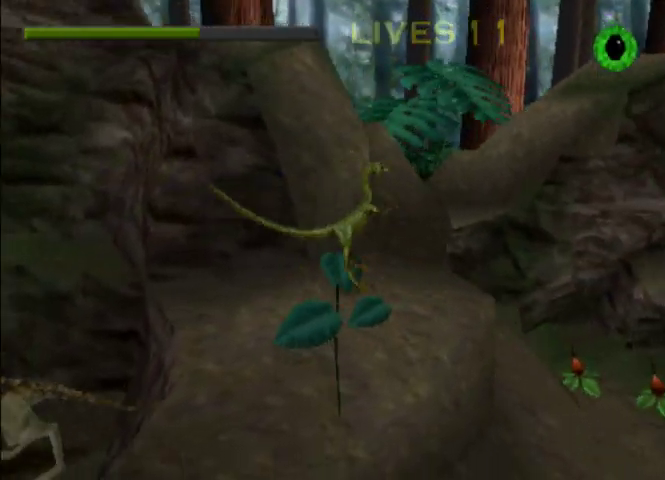
{"buttons": ["CROSS", "DPAD_RIGHT"], "left_stick": "center", "events": [[200, "CROSS", "down"], [300, "CROSS", "up"], [367, "CROSS", "down"], [433, "CROSS", "up"], [500, "CROSS", "down"]]}
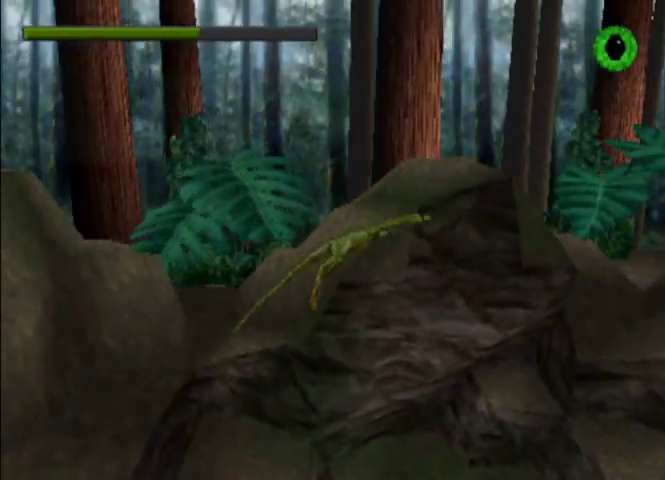
{"buttons": ["DPAD_RIGHT"], "left_stick": "center", "events": [[67, "CROSS", "up"], [133, "CROSS", "down"], [233, "CROSS", "up"]]}
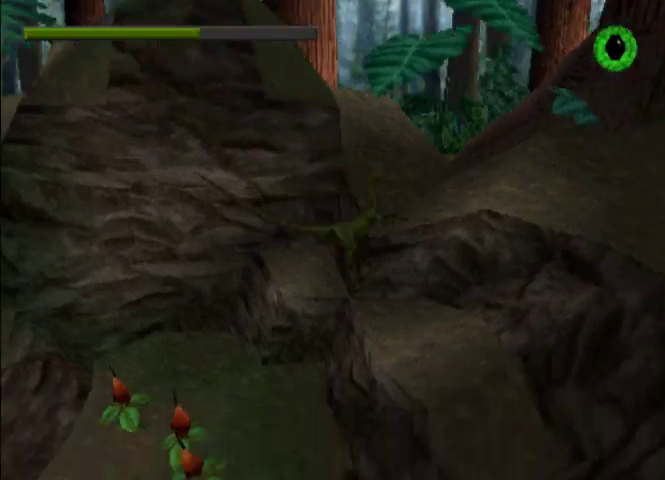
{"buttons": ["CROSS"], "left_stick": "center", "events": [[100, "CROSS", "down"], [167, "CROSS", "up"], [233, "CROSS", "down"], [233, "DPAD_RIGHT", "up"], [300, "CROSS", "up"], [367, "CROSS", "down"], [433, "CROSS", "up"], [500, "CROSS", "down"]]}
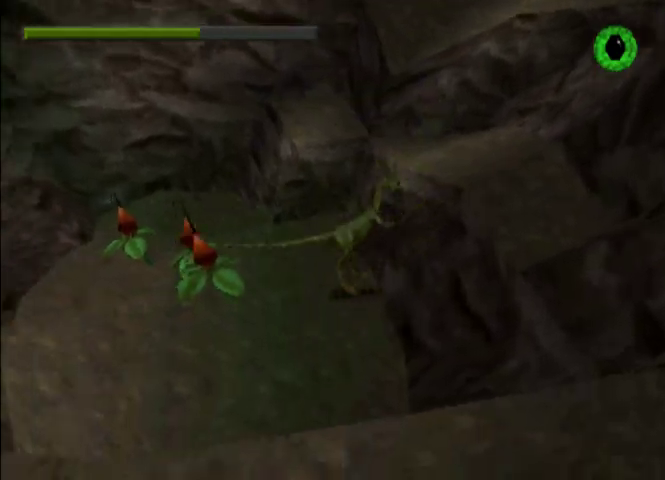
{"buttons": [], "left_stick": "center", "events": [[33, "DPAD_RIGHT", "down"], [67, "CROSS", "up"], [367, "DPAD_RIGHT", "up"]]}
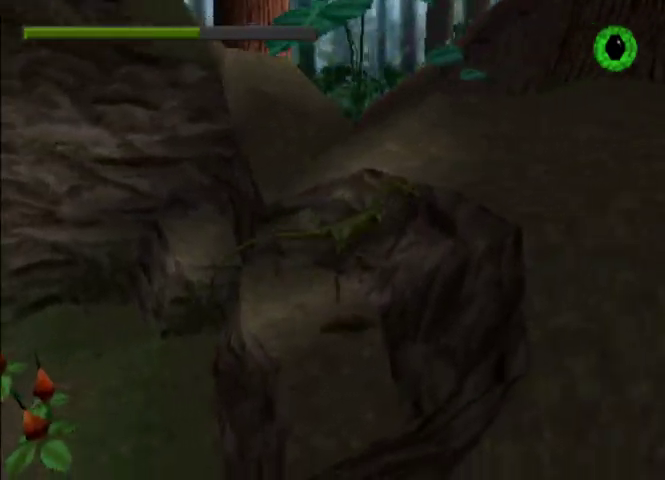
{"buttons": ["DPAD_RIGHT"], "left_stick": "center", "events": [[167, "CROSS", "down"], [167, "DPAD_RIGHT", "down"], [233, "CROSS", "up"], [300, "CROSS", "down"], [433, "CROSS", "up"]]}
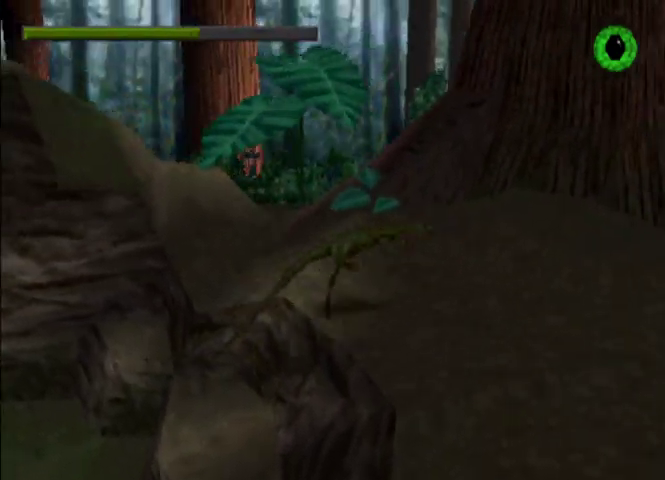
{"buttons": ["DPAD_RIGHT"], "left_stick": "center", "events": [[367, "CROSS", "down"], [467, "CROSS", "up"]]}
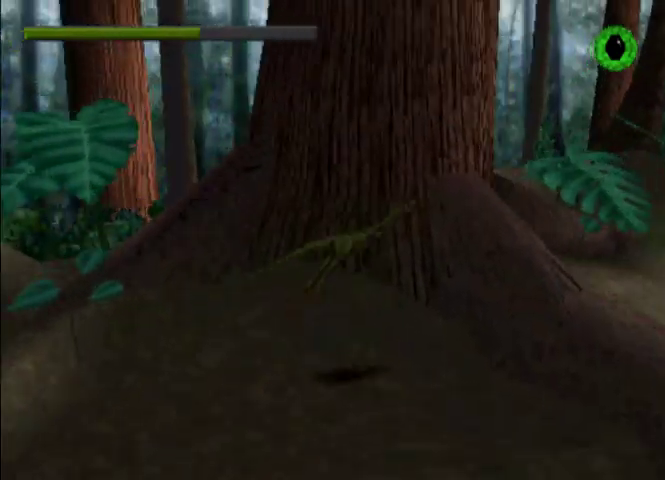
{"buttons": ["DPAD_RIGHT"], "left_stick": "center", "events": [[100, "R2", "down"], [233, "R2", "up"]]}
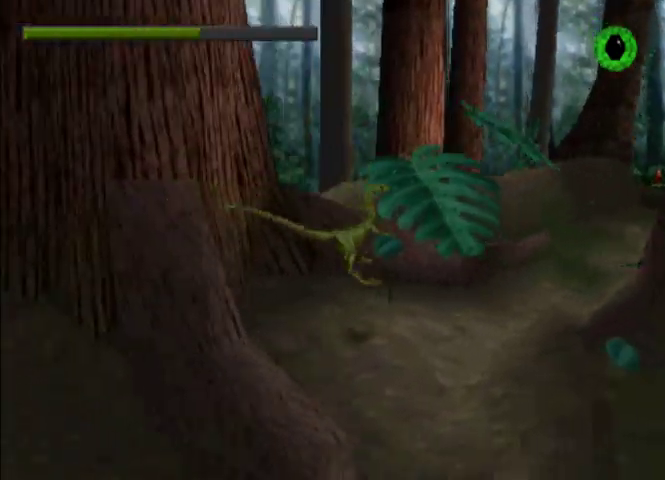
{"buttons": ["DPAD_RIGHT"], "left_stick": "center", "events": [[167, "CROSS", "down"], [400, "CROSS", "up"]]}
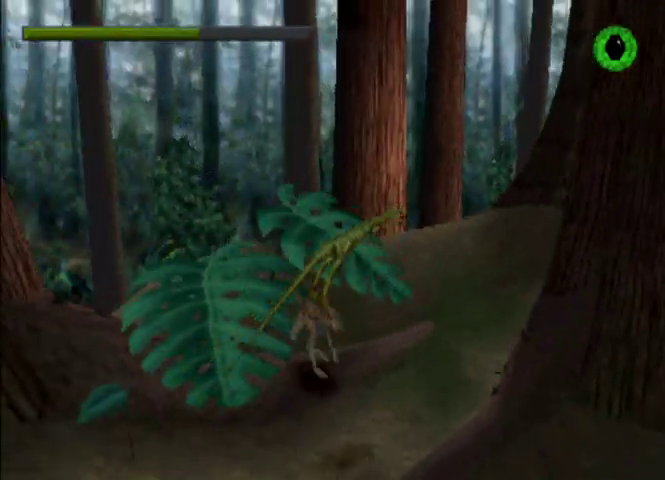
{"buttons": ["DPAD_RIGHT"], "left_stick": "center", "events": []}
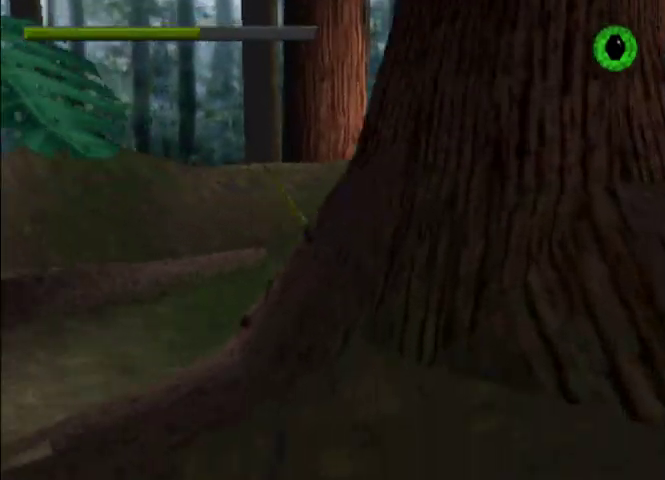
{"buttons": ["CROSS", "DPAD_RIGHT"], "left_stick": "center", "events": [[500, "CROSS", "down"]]}
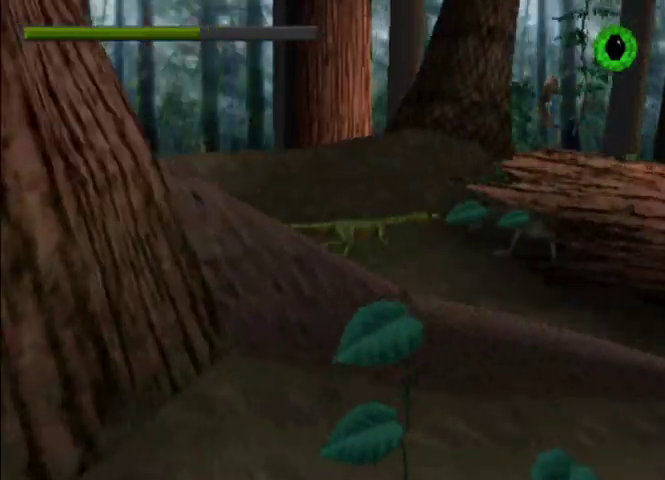
{"buttons": ["DPAD_RIGHT"], "left_stick": "center", "events": [[33, "SQUARE", "down"], [167, "CROSS", "up"], [167, "SQUARE", "up"]]}
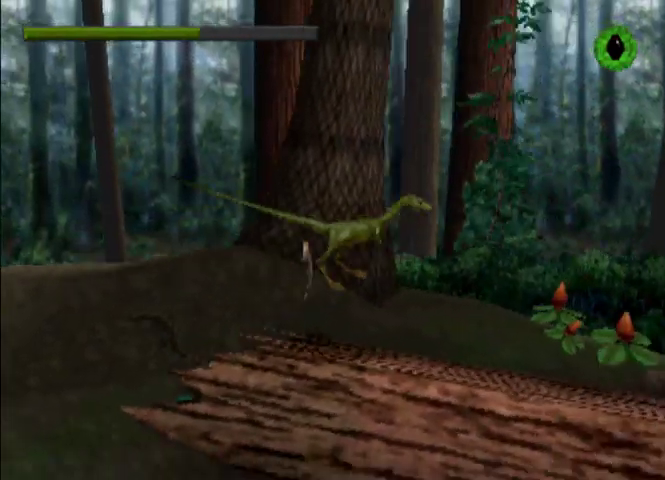
{"buttons": ["CROSS", "SQUARE", "DPAD_RIGHT"], "left_stick": "center", "events": [[167, "CROSS", "down"], [267, "CROSS", "up"], [300, "CROSS", "down"], [367, "CROSS", "up"], [433, "CROSS", "down"], [433, "SQUARE", "down"]]}
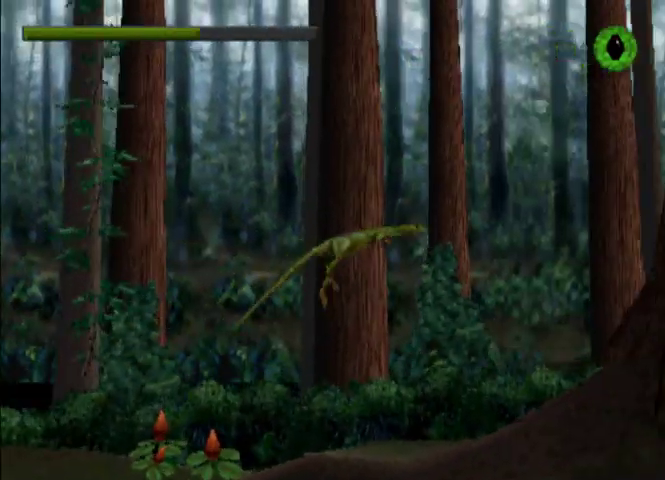
{"buttons": ["CROSS", "DPAD_RIGHT"], "left_stick": "center", "events": [[33, "CROSS", "up"], [33, "SQUARE", "up"], [233, "CROSS", "down"], [300, "CROSS", "up"], [400, "CROSS", "down"], [433, "CROSS", "up"], [500, "CROSS", "down"]]}
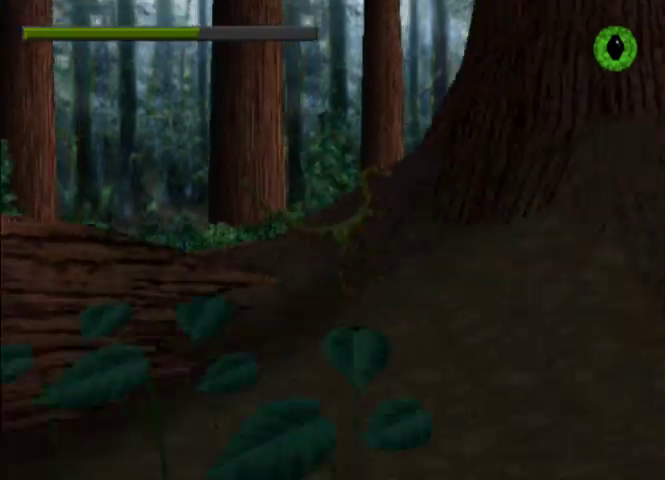
{"buttons": ["DPAD_RIGHT"], "left_stick": "center", "events": [[333, "CROSS", "up"]]}
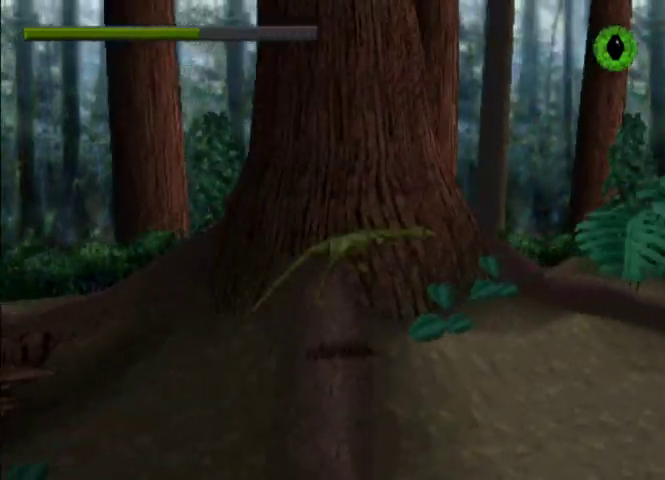
{"buttons": ["DPAD_RIGHT"], "left_stick": "center", "events": []}